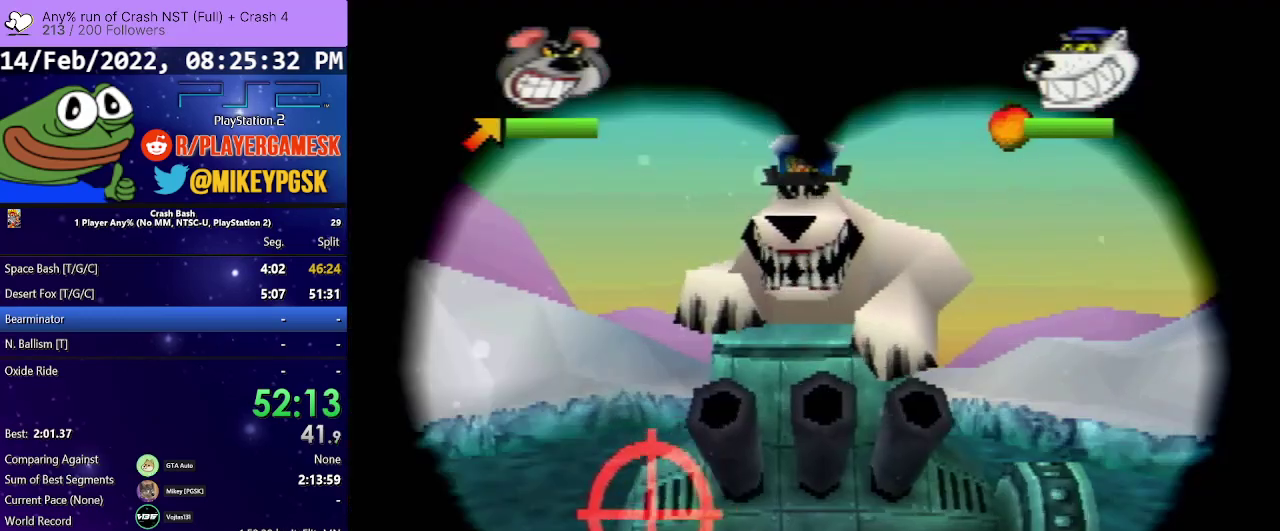
Gameplay with a controller (PlayStation layout); each line is a JSON object with the inputs held at the frame after it. "events" lists button and stick changes between this image and that frame as [ms after this image, input, new state], when the widget could be followed in between. Not read: L3 R3 left_stick right_stick.
{"buttons": ["DPAD_UP"], "events": [[33, "DPAD_RIGHT", "up"]]}
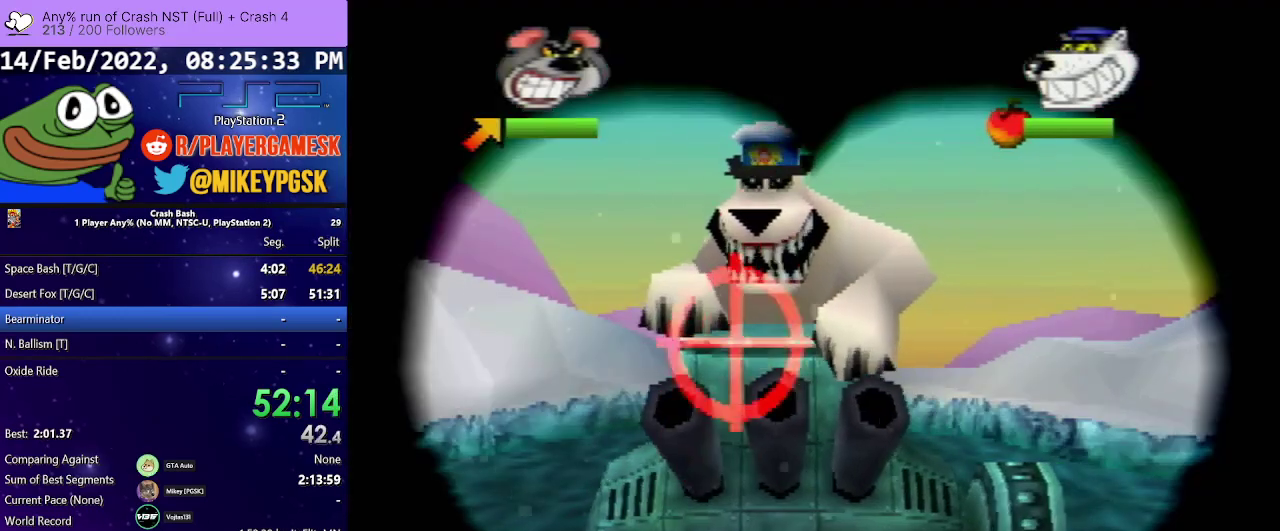
{"buttons": [], "events": [[33, "DPAD_UP", "up"], [167, "DPAD_LEFT", "down"], [433, "DPAD_LEFT", "up"]]}
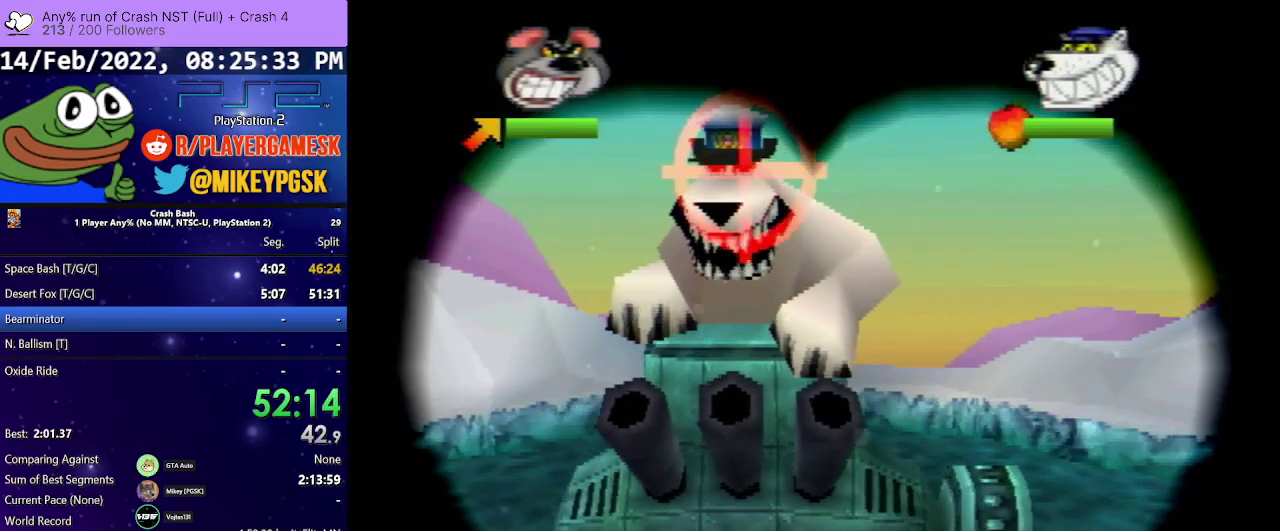
{"buttons": ["SQUARE"], "events": [[267, "DPAD_LEFT", "down"], [400, "DPAD_LEFT", "up"], [433, "SQUARE", "down"]]}
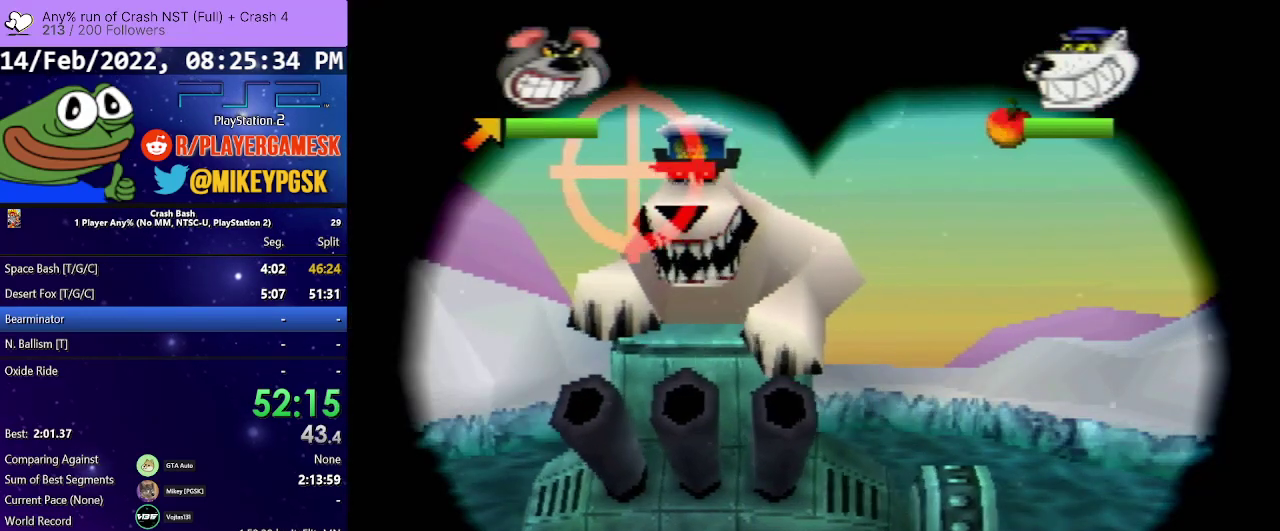
{"buttons": [], "events": [[33, "SQUARE", "up"]]}
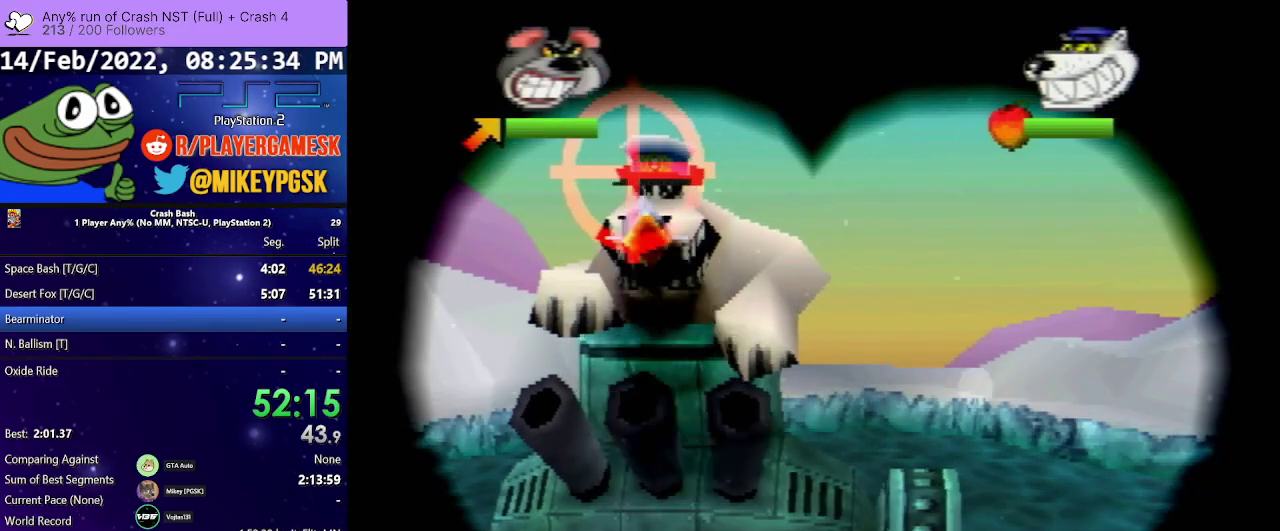
{"buttons": [], "events": []}
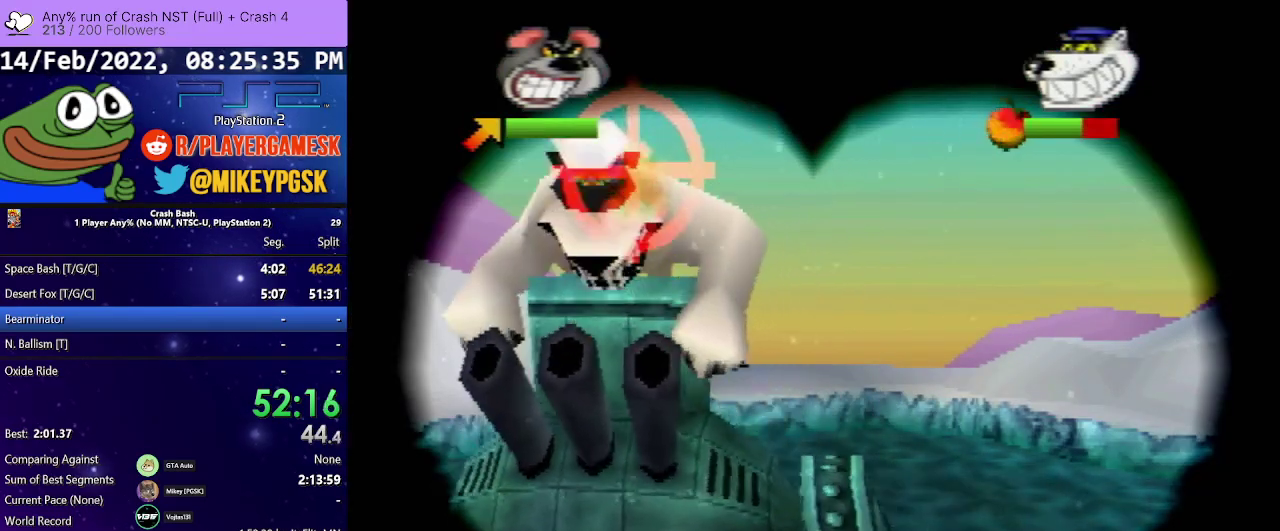
{"buttons": [], "events": []}
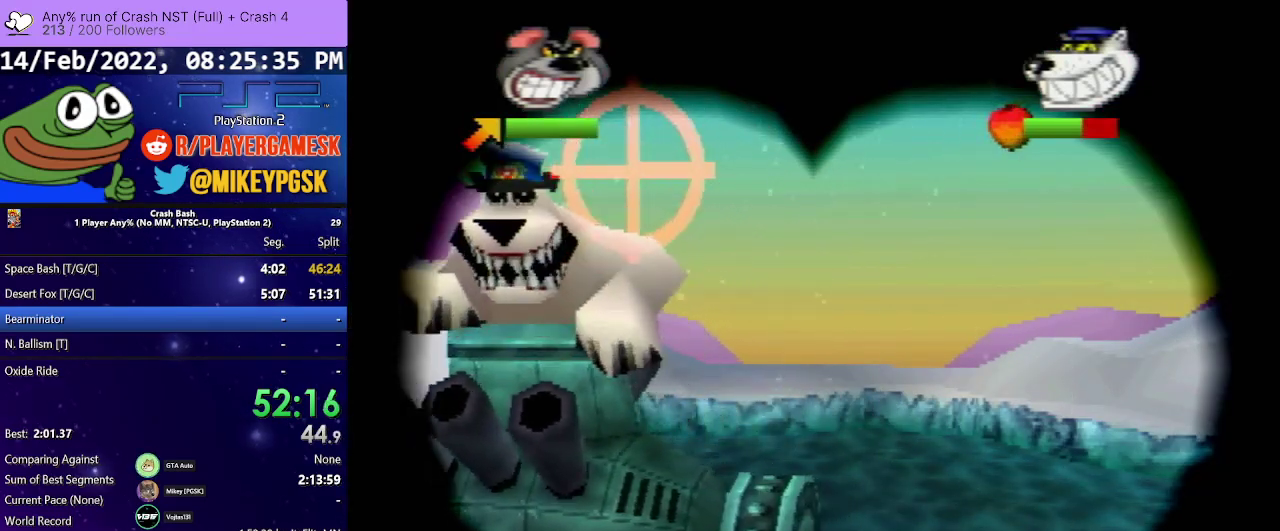
{"buttons": [], "events": []}
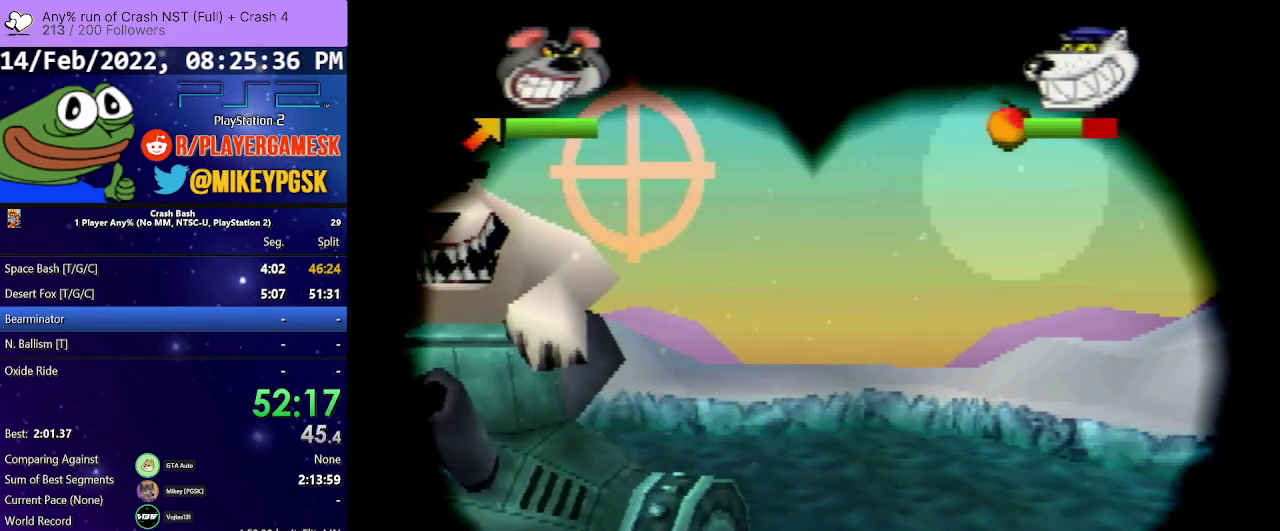
{"buttons": [], "events": []}
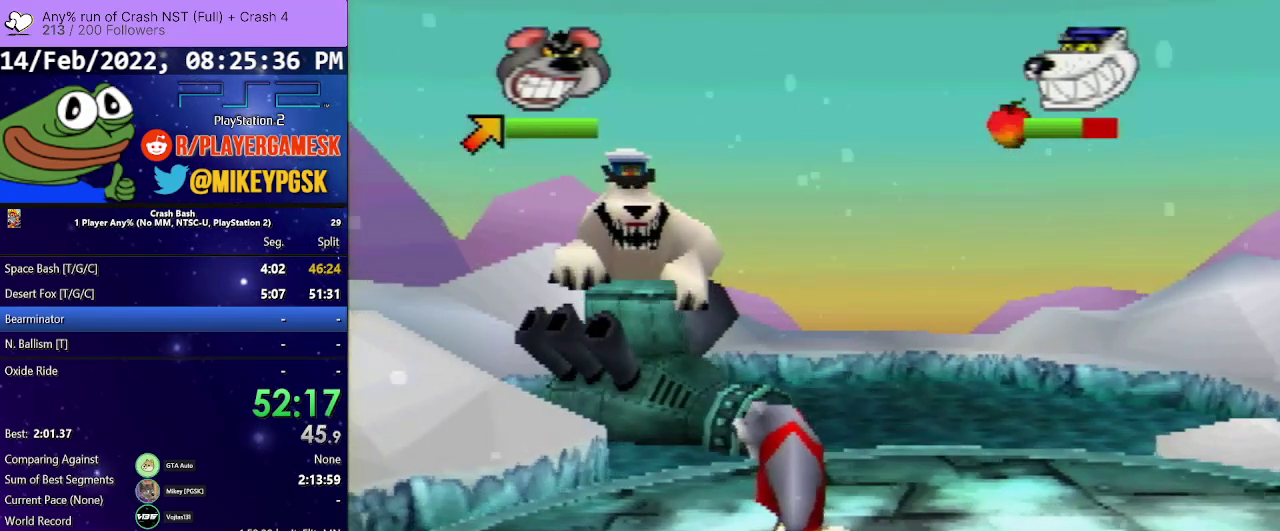
{"buttons": [], "events": []}
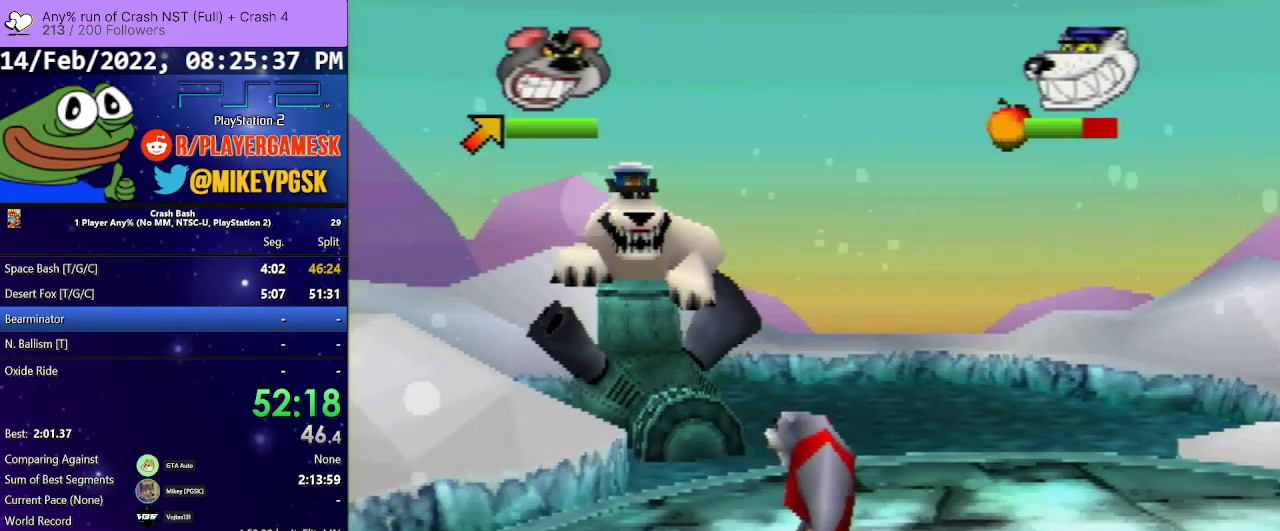
{"buttons": ["DPAD_DOWN", "DPAD_RIGHT"], "events": [[100, "DPAD_DOWN", "down"], [100, "DPAD_RIGHT", "down"]]}
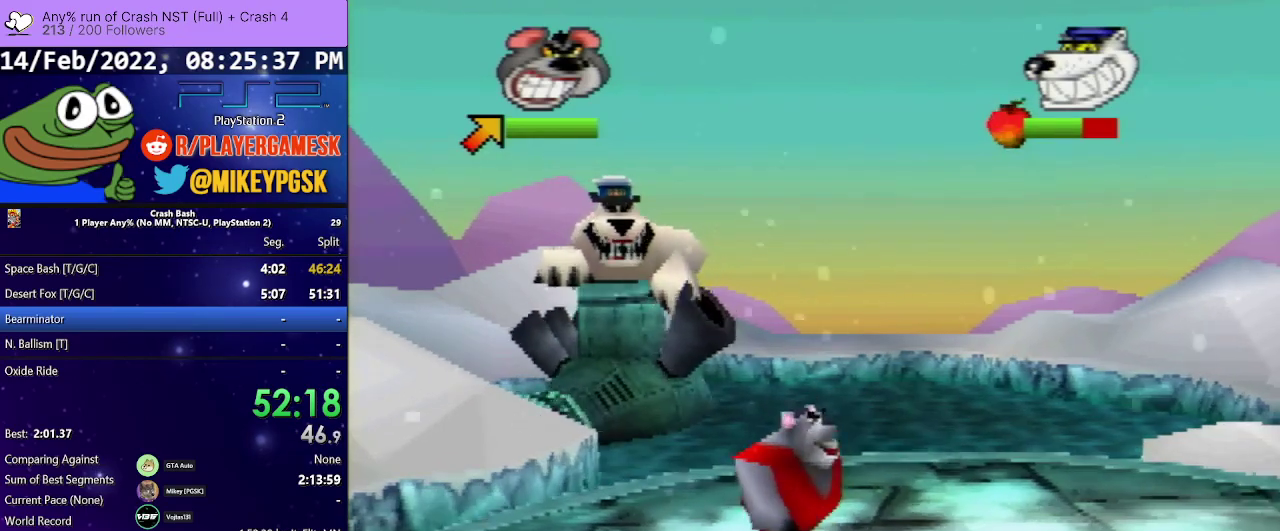
{"buttons": ["DPAD_RIGHT"], "events": [[300, "DPAD_DOWN", "up"]]}
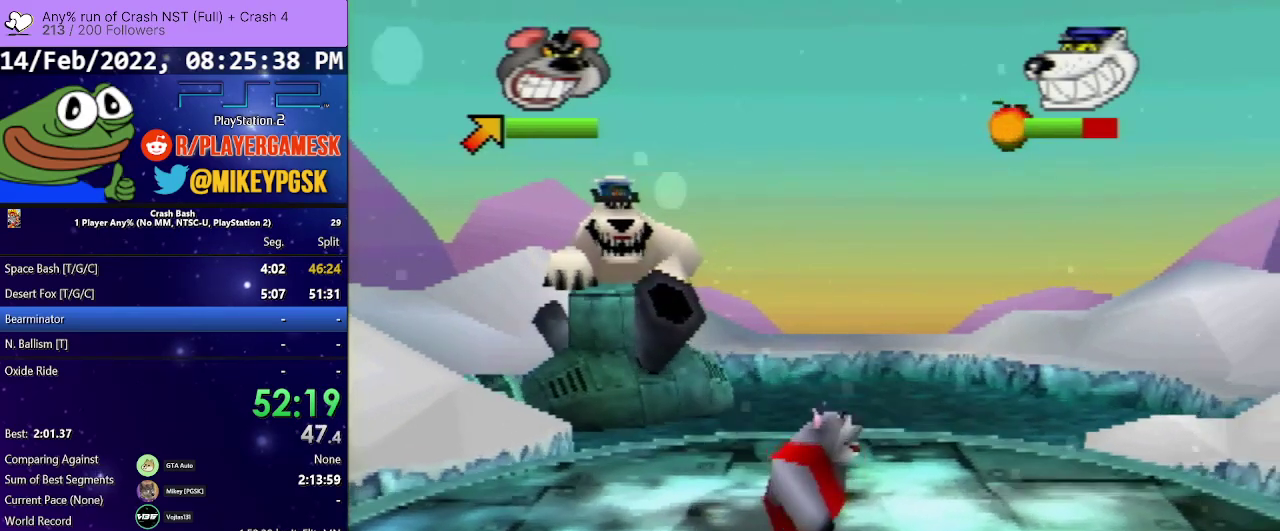
{"buttons": [], "events": [[133, "DPAD_UP", "down"], [233, "DPAD_RIGHT", "up"], [333, "DPAD_UP", "up"]]}
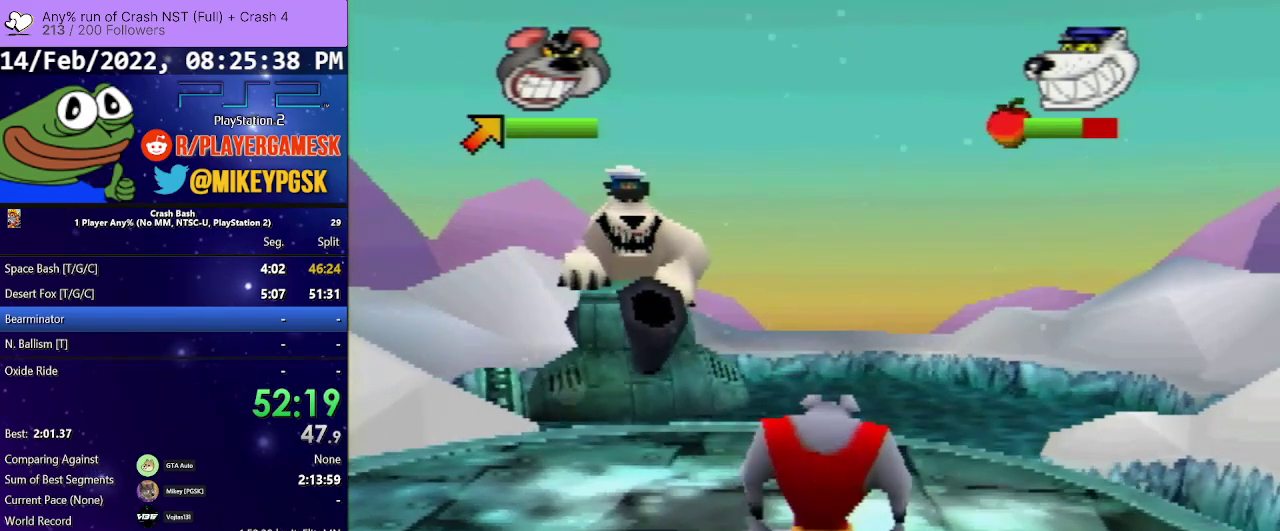
{"buttons": [], "events": []}
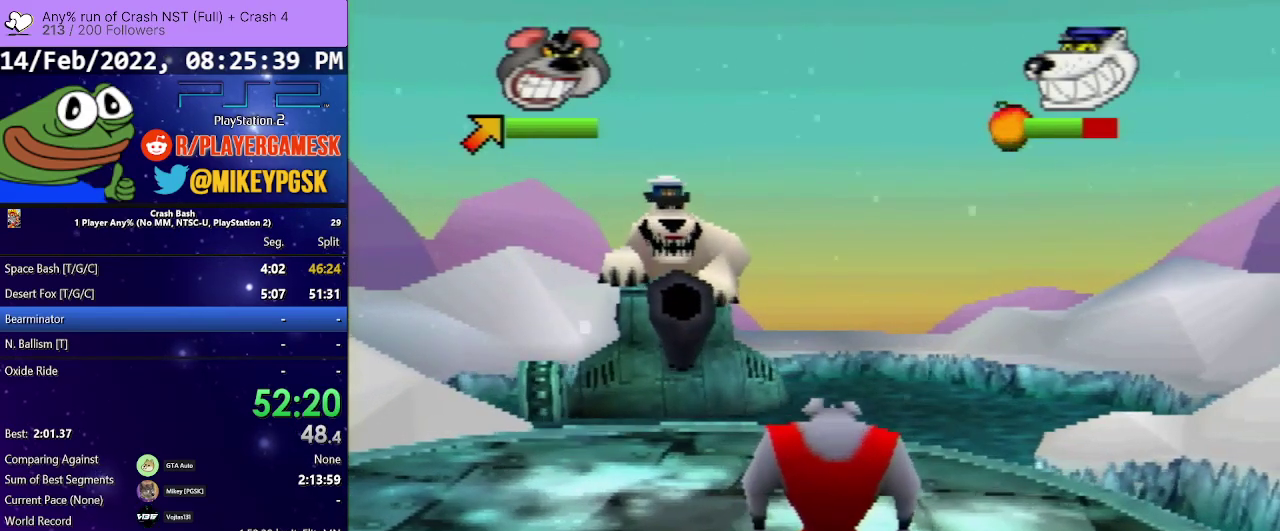
{"buttons": [], "events": []}
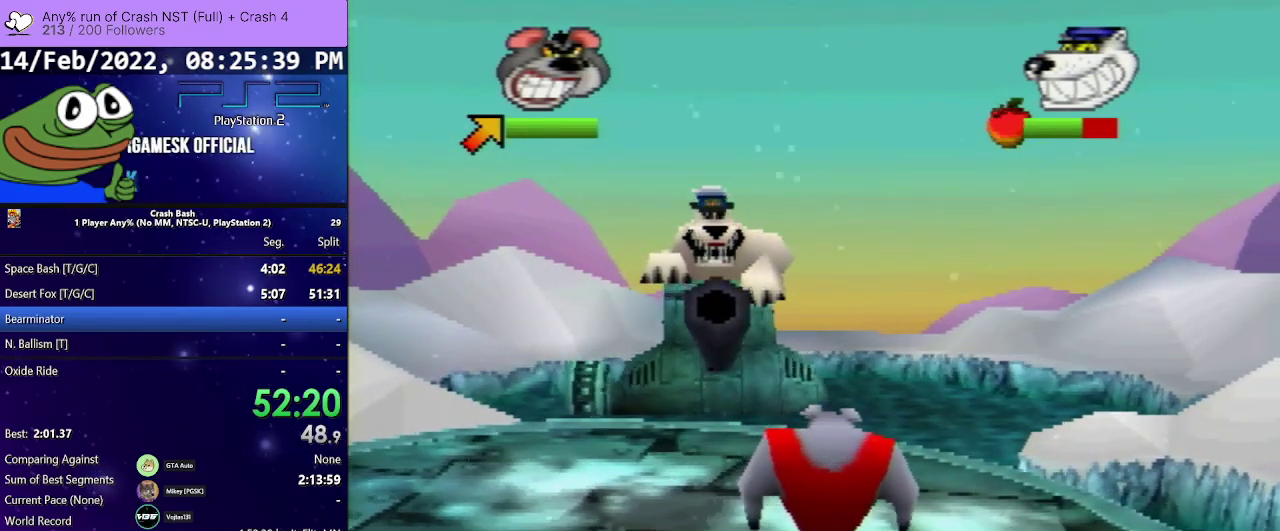
{"buttons": [], "events": []}
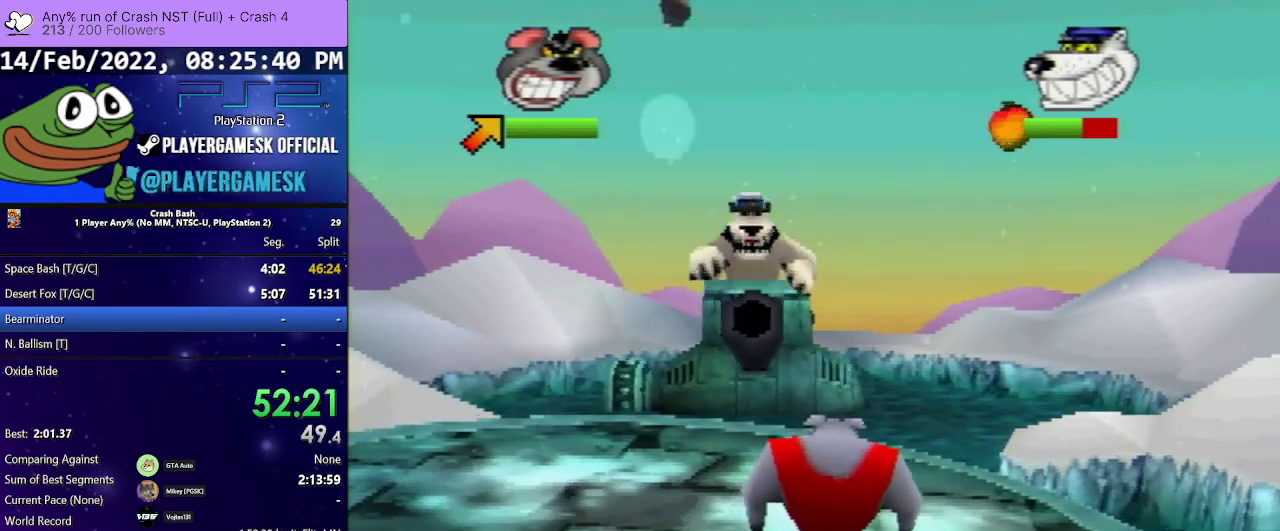
{"buttons": [], "events": []}
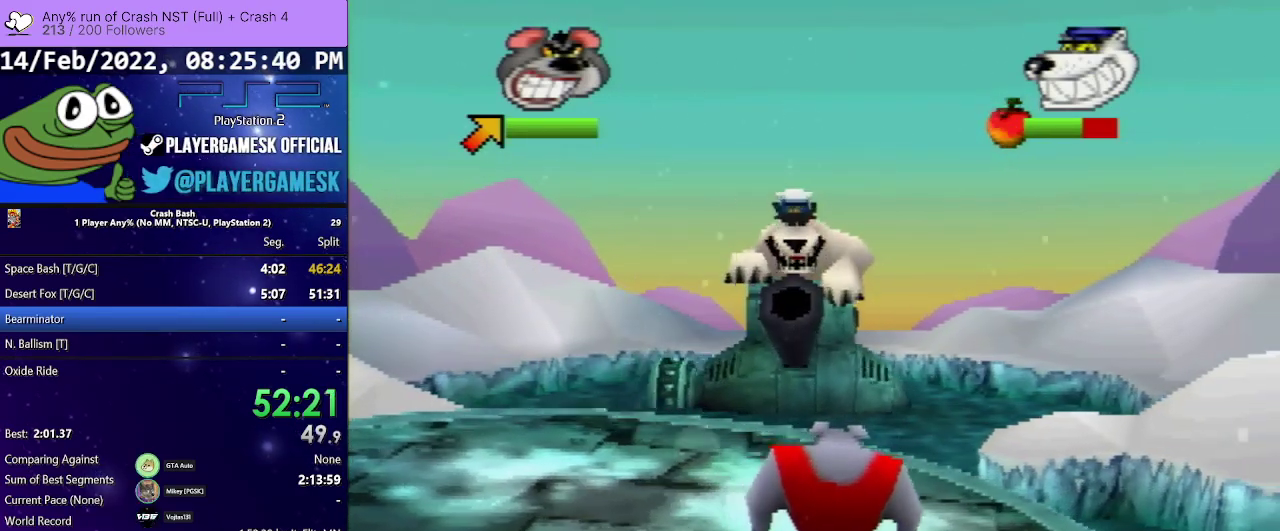
{"buttons": ["DPAD_LEFT"], "events": [[300, "DPAD_LEFT", "down"]]}
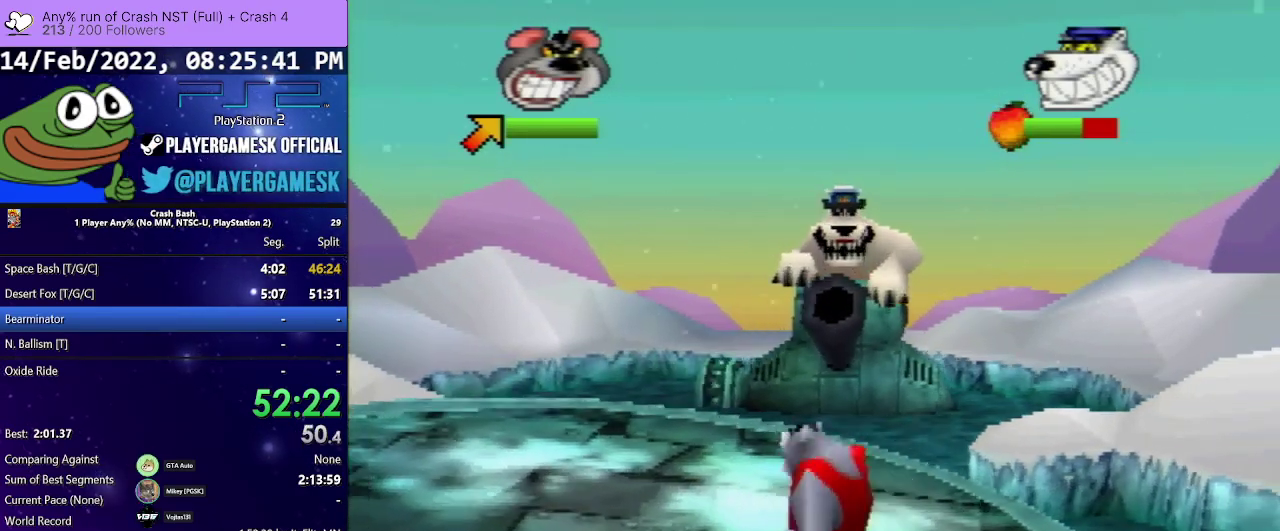
{"buttons": ["DPAD_UP", "DPAD_LEFT"], "events": [[367, "DPAD_UP", "down"]]}
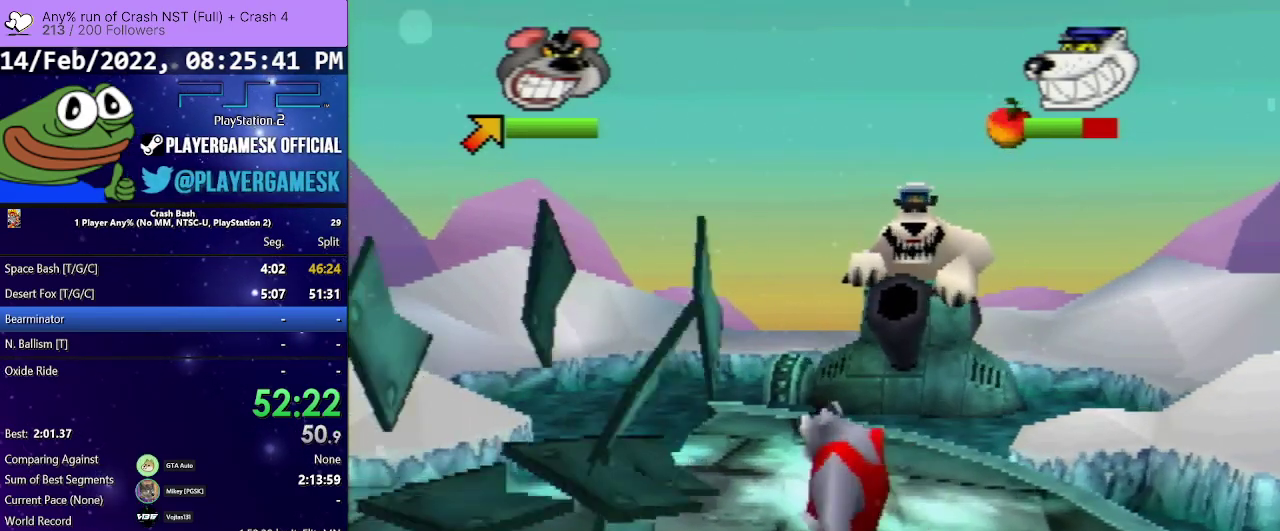
{"buttons": ["DPAD_UP", "DPAD_LEFT"], "events": []}
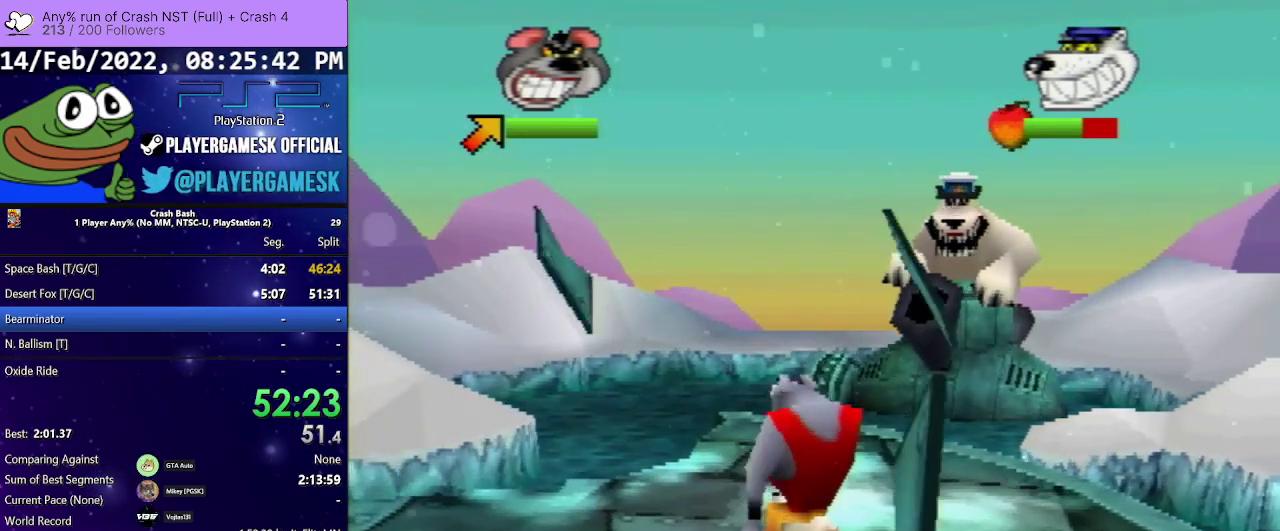
{"buttons": ["DPAD_DOWN", "DPAD_LEFT"], "events": [[67, "DPAD_UP", "up"], [167, "DPAD_DOWN", "down"]]}
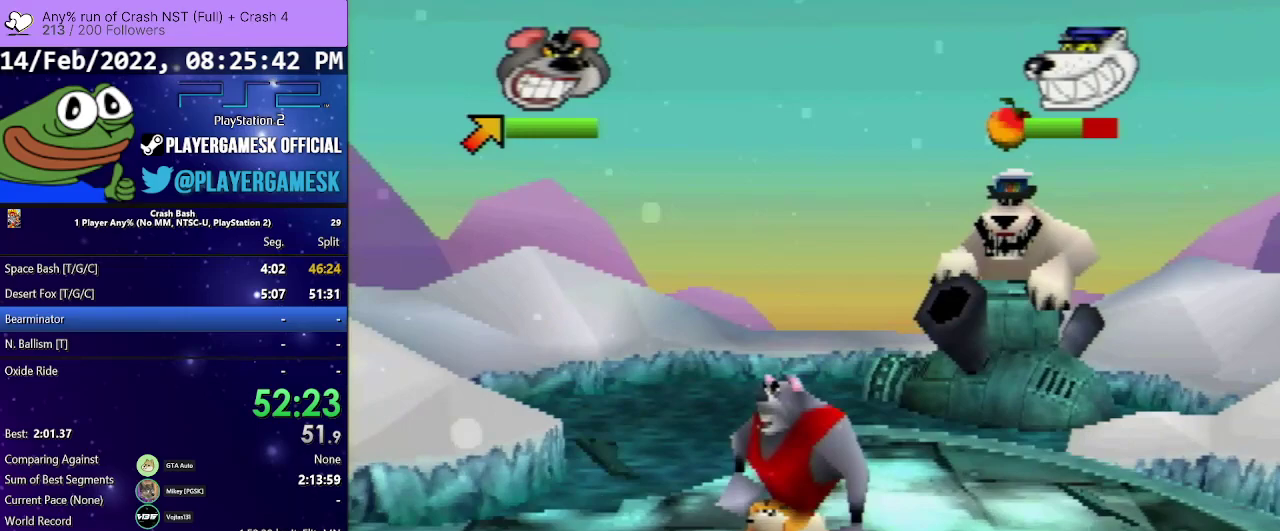
{"buttons": [], "events": [[167, "DPAD_DOWN", "up"], [167, "DPAD_LEFT", "up"]]}
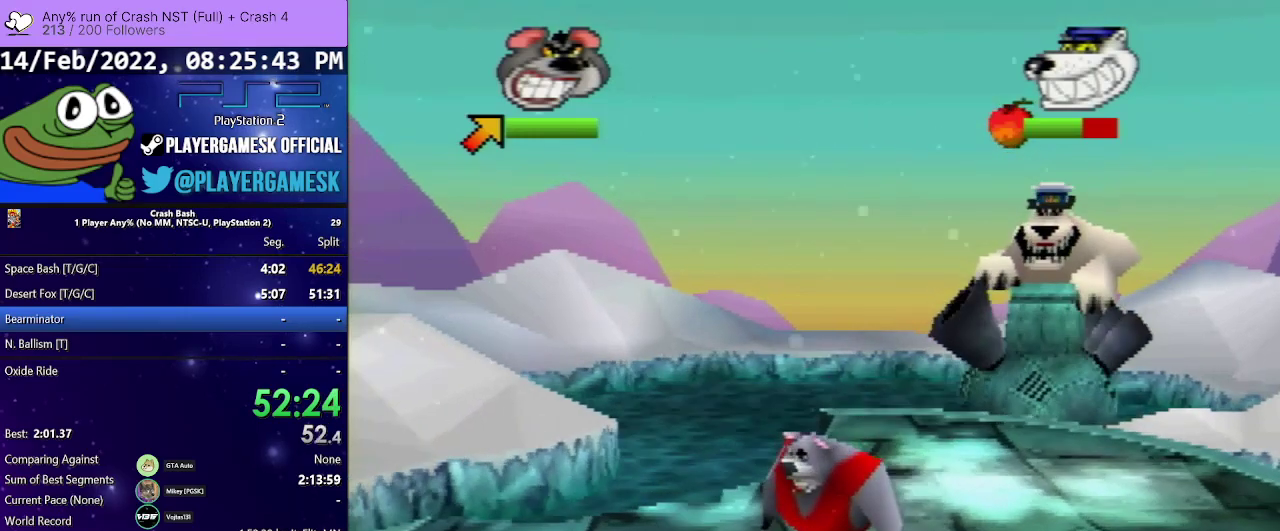
{"buttons": ["DPAD_RIGHT"], "events": [[233, "DPAD_RIGHT", "down"]]}
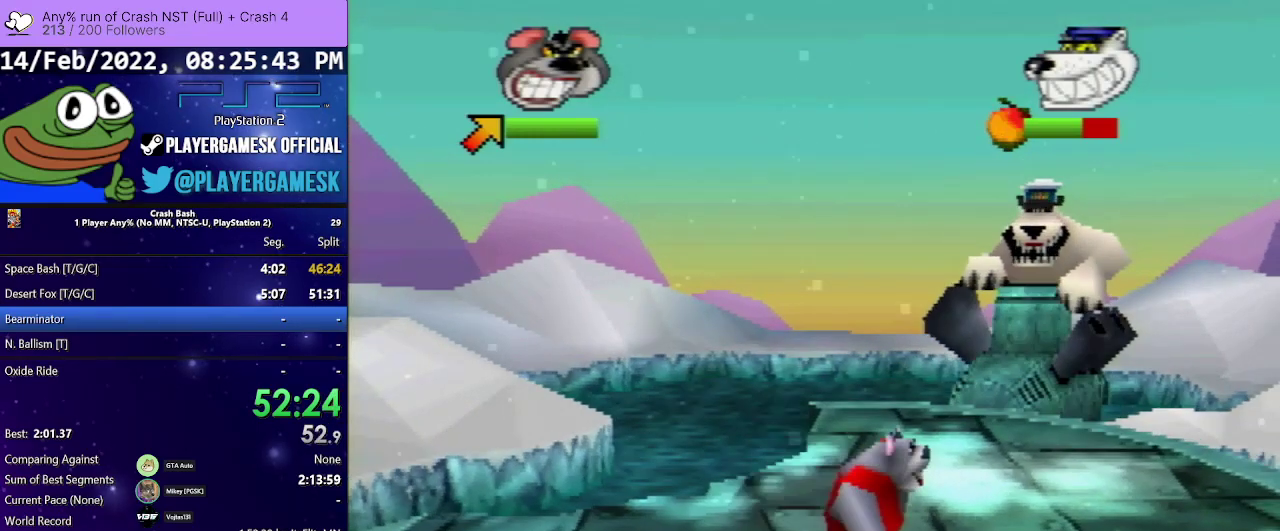
{"buttons": [], "events": [[33, "DPAD_RIGHT", "up"]]}
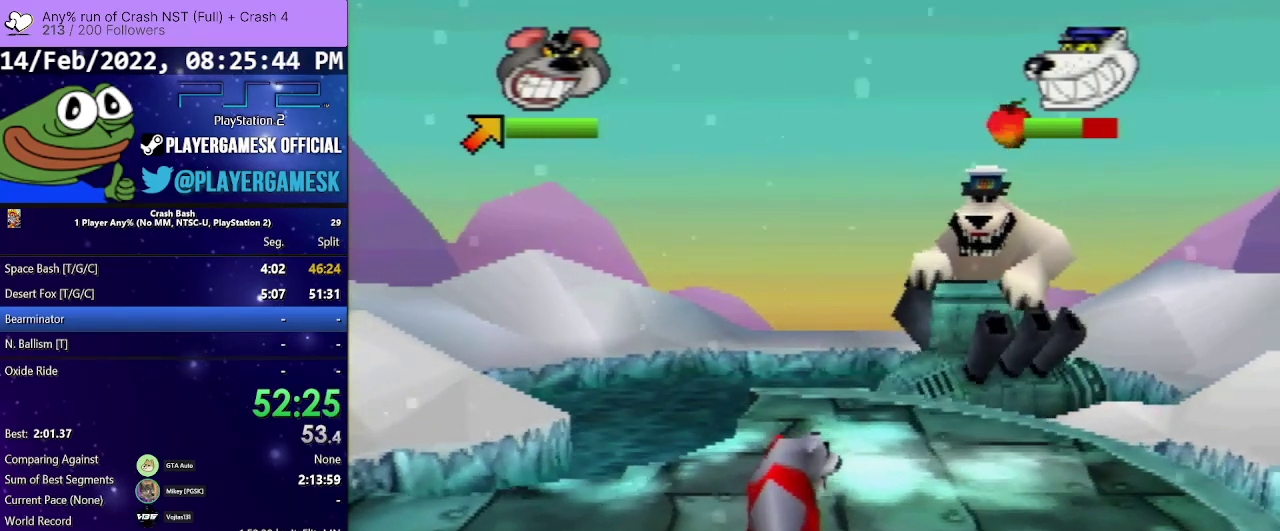
{"buttons": ["DPAD_UP", "DPAD_LEFT"], "events": [[400, "DPAD_LEFT", "down"], [400, "DPAD_UP", "down"]]}
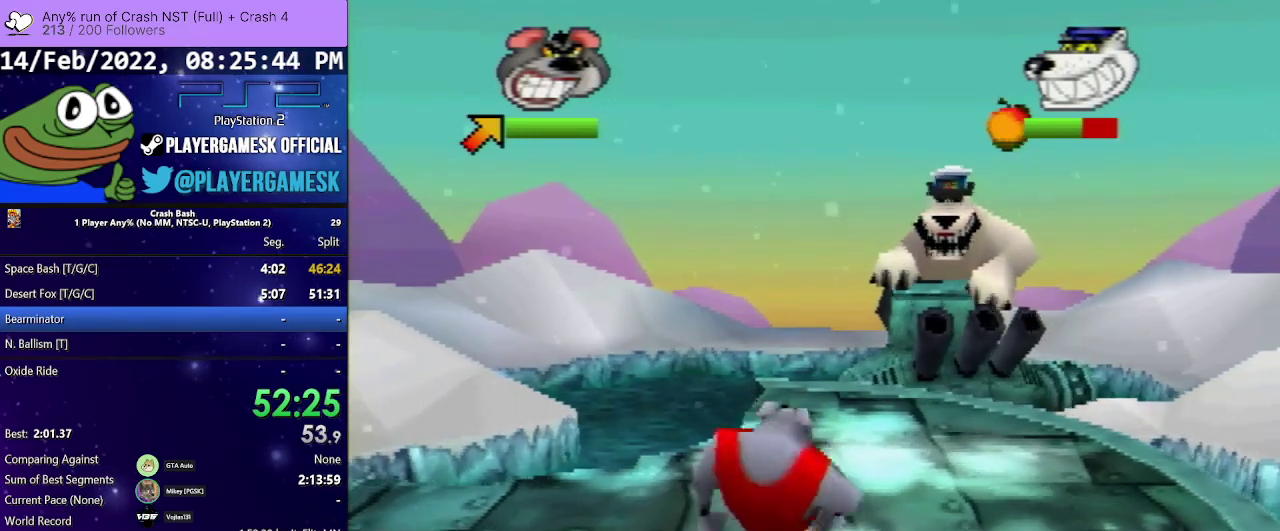
{"buttons": ["DPAD_UP", "DPAD_LEFT"], "events": [[267, "DPAD_LEFT", "up"], [367, "DPAD_LEFT", "down"]]}
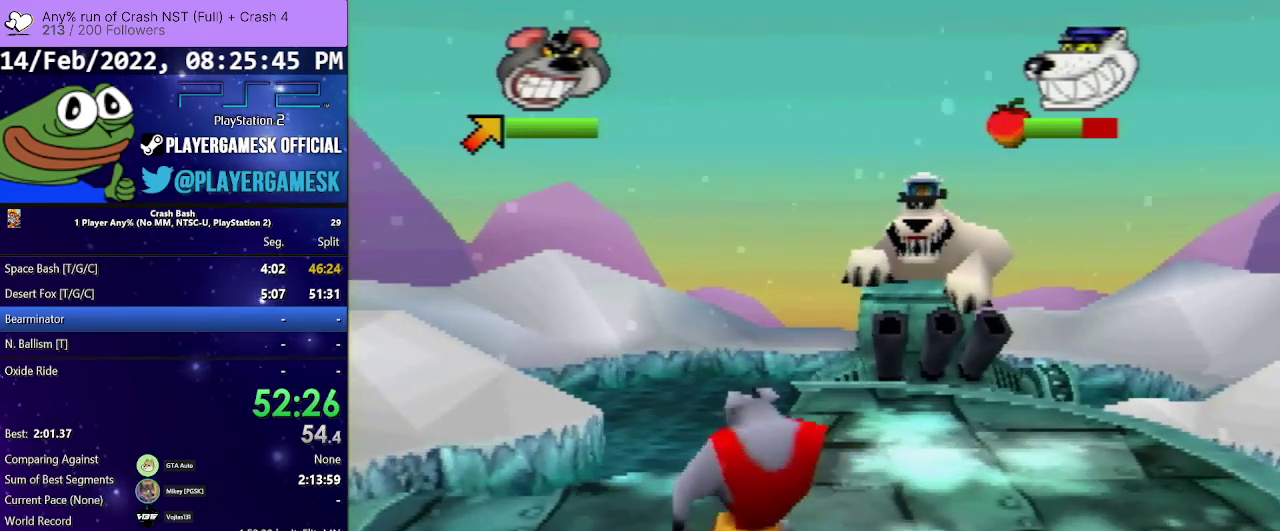
{"buttons": [], "events": [[367, "DPAD_LEFT", "up"], [400, "DPAD_UP", "up"]]}
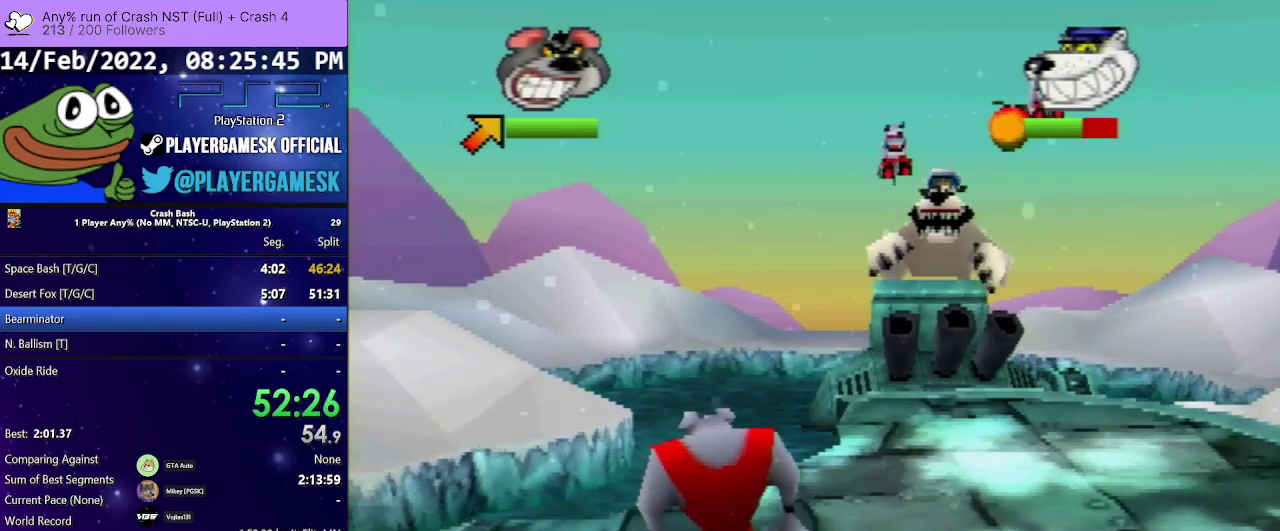
{"buttons": ["DPAD_RIGHT"], "events": [[267, "DPAD_RIGHT", "down"]]}
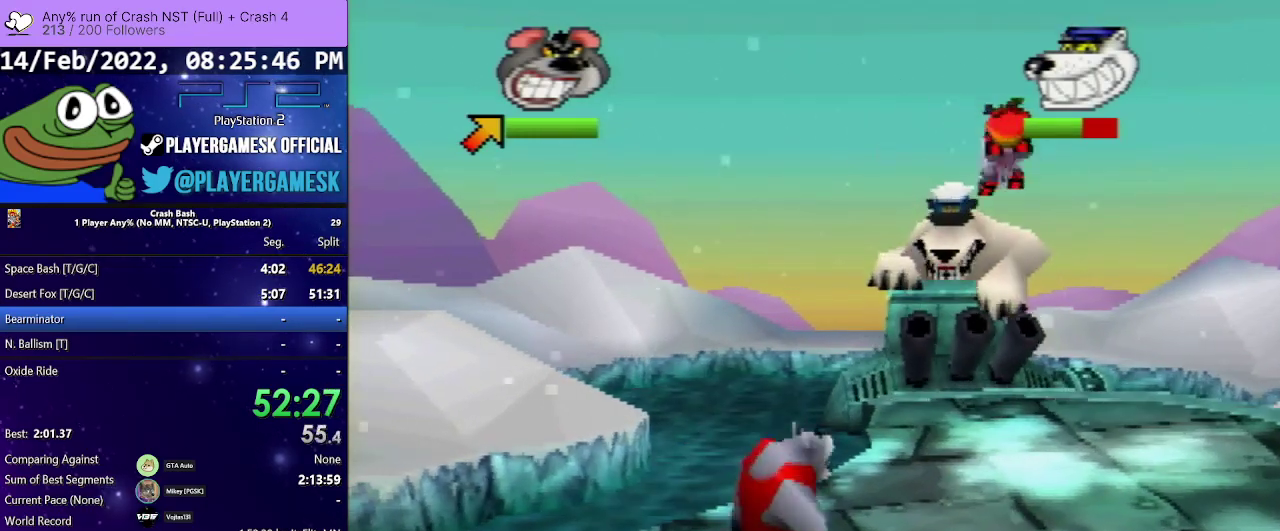
{"buttons": ["DPAD_UP", "DPAD_LEFT"], "events": [[200, "DPAD_UP", "down"], [400, "DPAD_RIGHT", "up"], [467, "DPAD_LEFT", "down"]]}
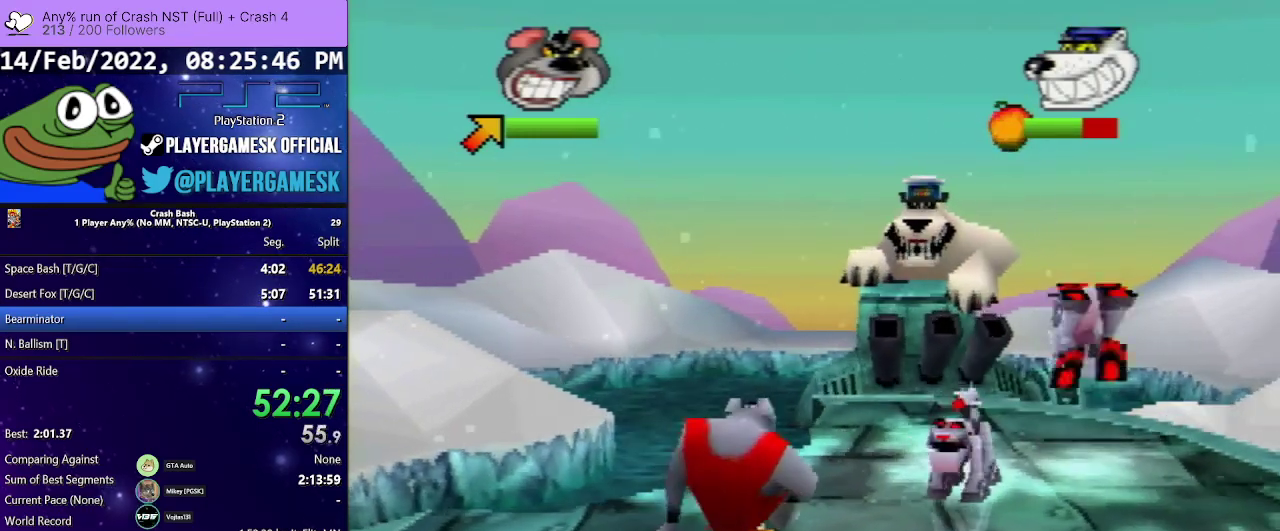
{"buttons": ["DPAD_LEFT"], "events": [[33, "DPAD_LEFT", "up"], [67, "DPAD_RIGHT", "down"], [133, "DPAD_UP", "up"], [167, "DPAD_RIGHT", "up"], [333, "DPAD_LEFT", "down"]]}
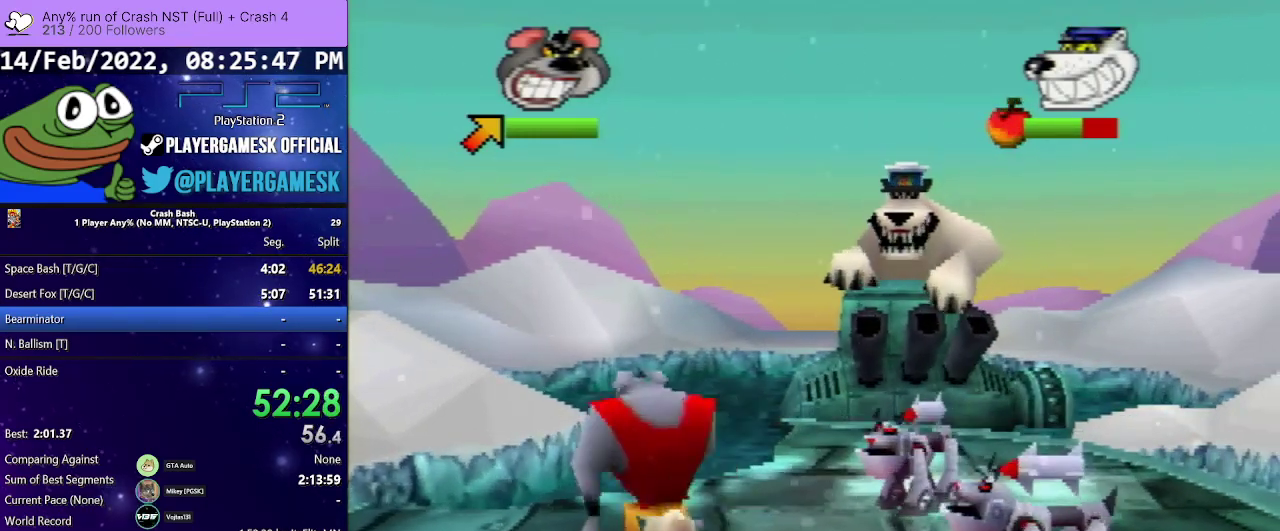
{"buttons": ["DPAD_UP", "DPAD_LEFT"], "events": [[133, "DPAD_UP", "down"]]}